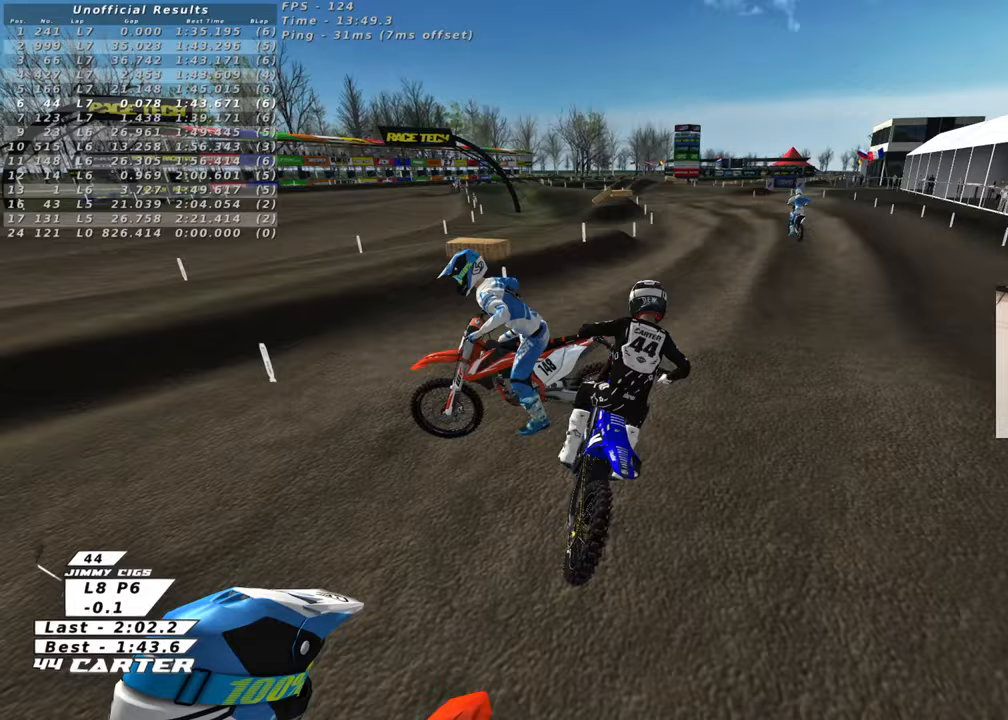
Gameplay with a controller (Xbox layout); each line is a JSON object with the inputs held at the frame after it. "events" lists button and stick changes between this image and that frame as [ms after this image, input, new state], when the widget could be followed in between. Not read: R2.
{"buttons": [], "left_stick": "up-left", "right_stick": "center", "events": [[117, "left_stick", "left"], [333, "left_stick", "up-left"]]}
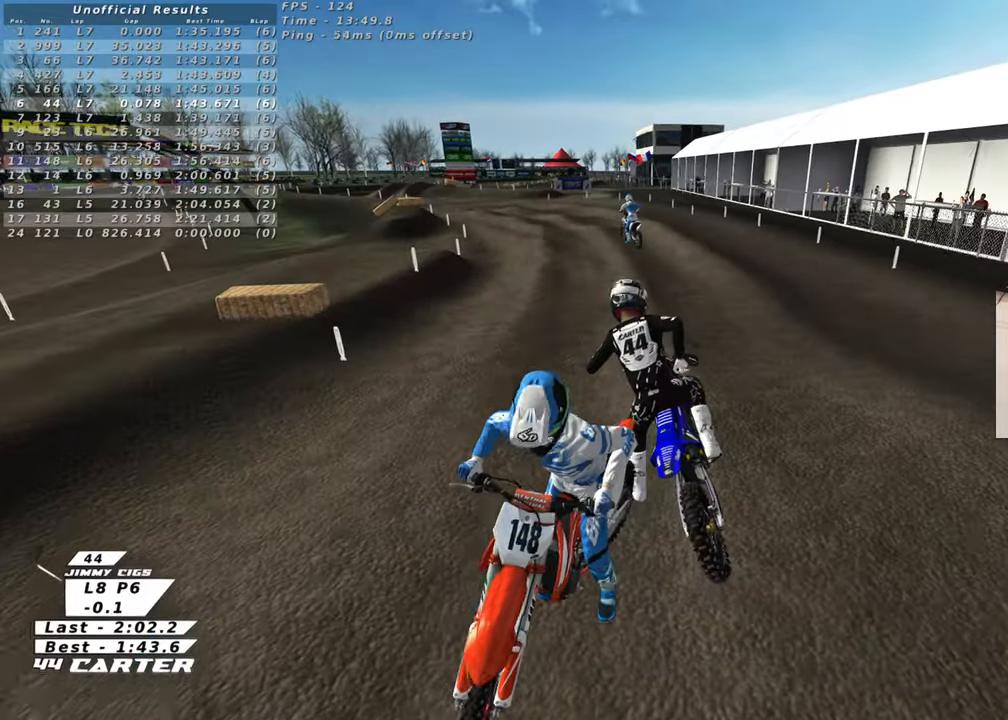
{"buttons": [], "left_stick": "up", "right_stick": "center", "events": [[133, "left_stick", "up"]]}
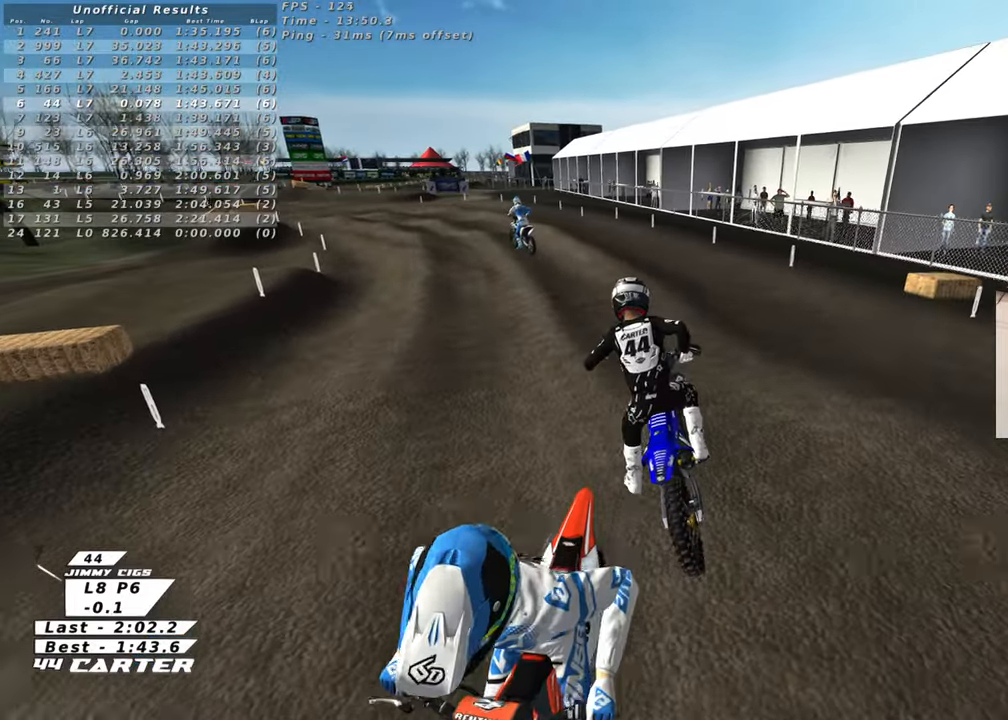
{"buttons": [], "left_stick": "up", "right_stick": "center", "events": [[117, "left_stick", "up-left"], [467, "left_stick", "up"]]}
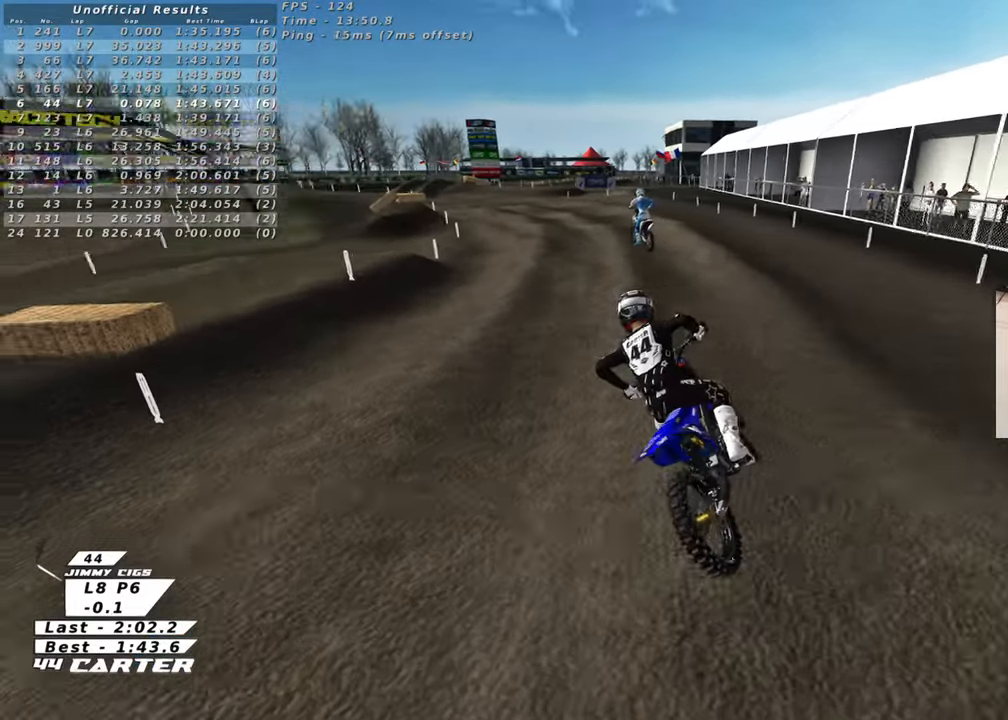
{"buttons": [], "left_stick": "up-right", "right_stick": "center", "events": [[83, "left_stick", "up-right"]]}
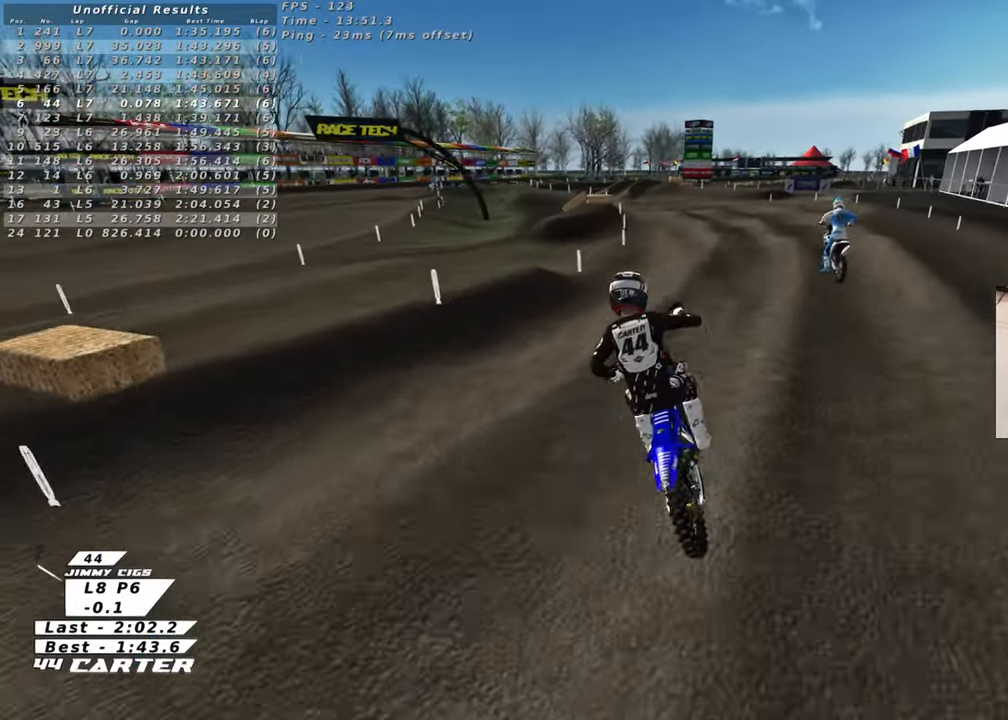
{"buttons": [], "left_stick": "center", "right_stick": "center", "events": [[433, "left_stick", "center"]]}
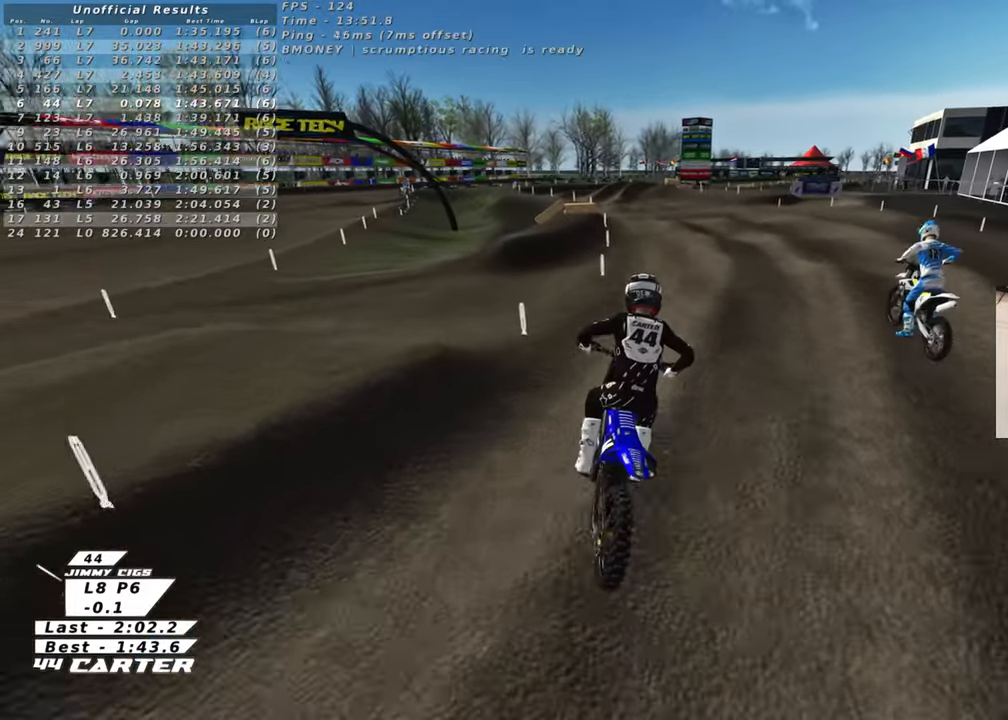
{"buttons": ["R3"], "left_stick": "down-left", "right_stick": "down-left", "events": [[67, "R3", "down"], [67, "right_stick", "down-left"], [233, "left_stick", "left"], [483, "left_stick", "down-left"]]}
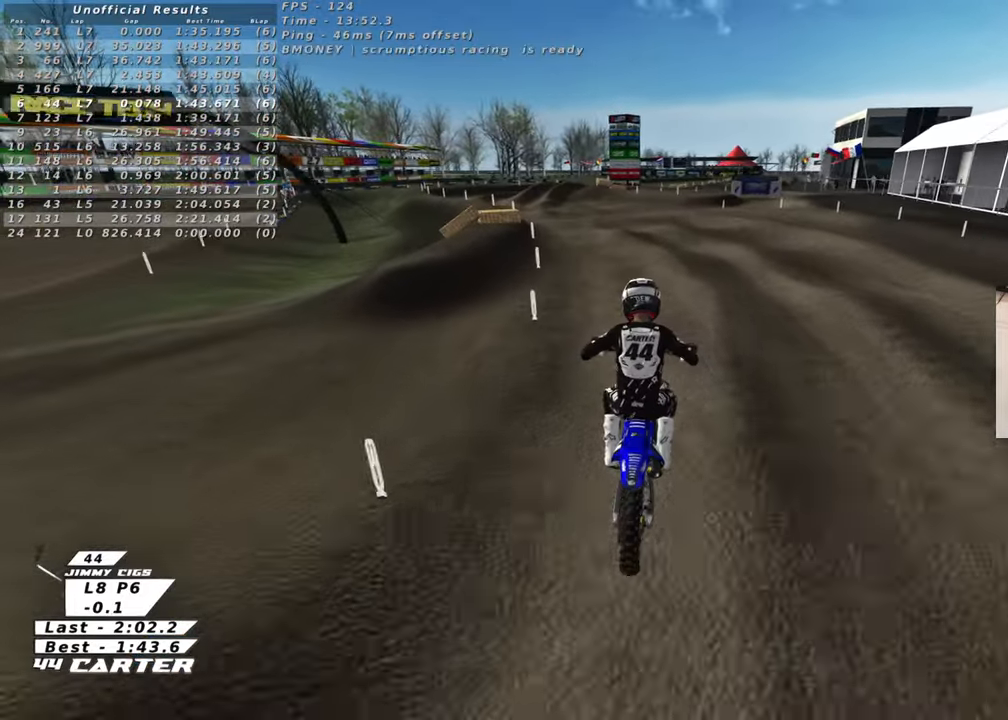
{"buttons": [], "left_stick": "up", "right_stick": "down", "events": [[67, "R3", "up"], [67, "right_stick", "down"], [133, "left_stick", "center"], [183, "left_stick", "up-left"], [350, "left_stick", "up"]]}
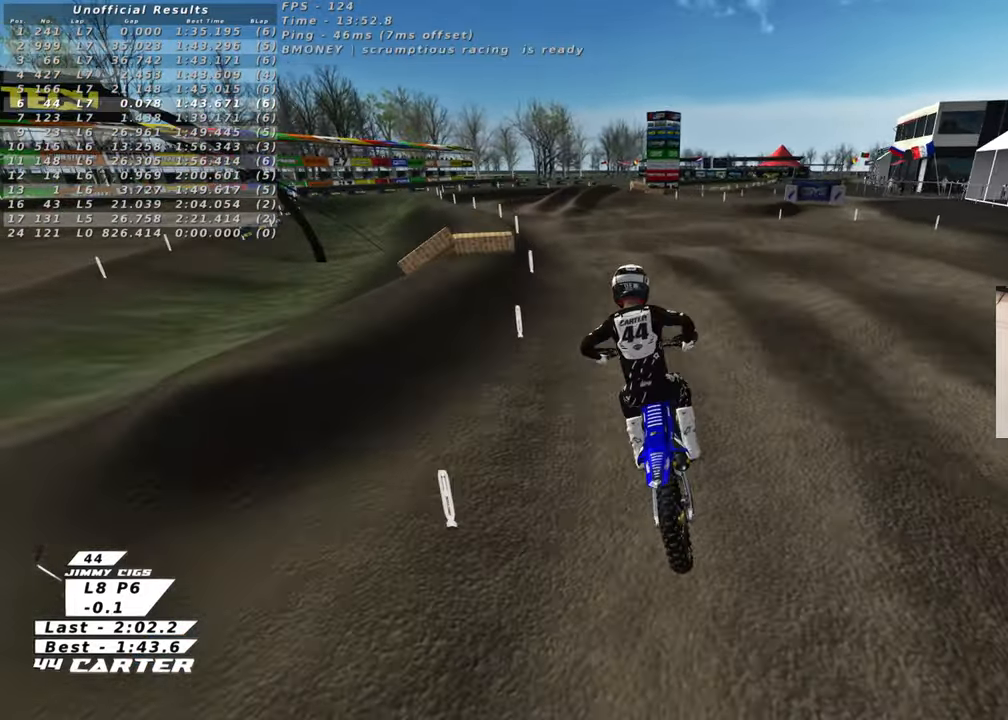
{"buttons": [], "left_stick": "up", "right_stick": "down", "events": [[317, "A", "down"], [467, "A", "up"]]}
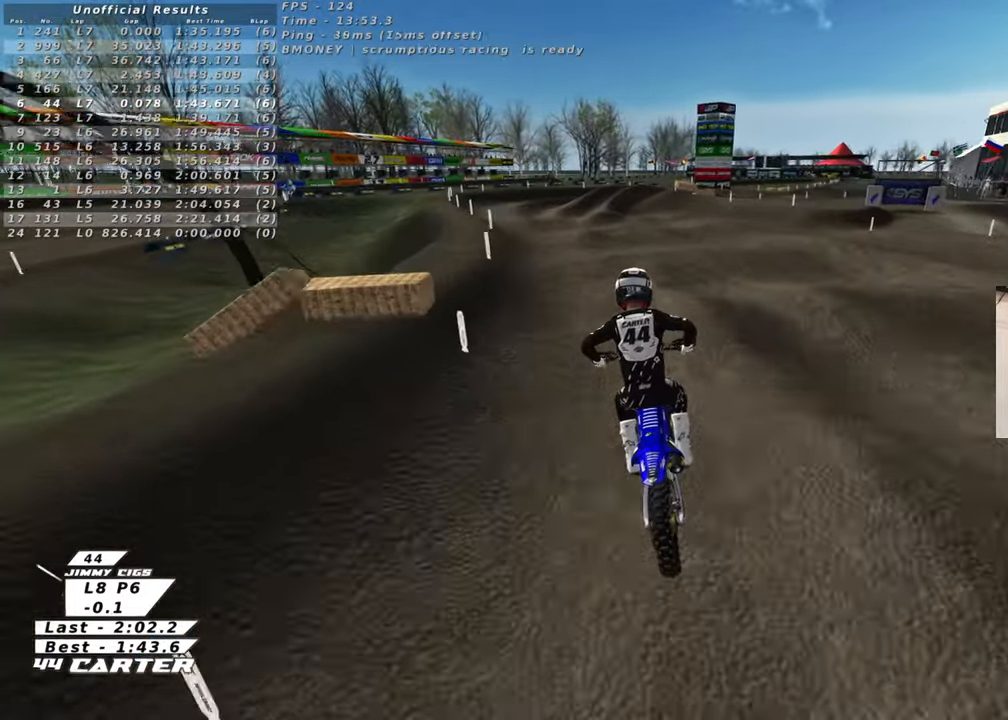
{"buttons": [], "left_stick": "up", "right_stick": "center", "events": [[217, "left_stick", "center"], [217, "right_stick", "center"], [283, "left_stick", "down"], [383, "A", "down"], [417, "left_stick", "up-left"], [467, "left_stick", "up"], [500, "A", "up"]]}
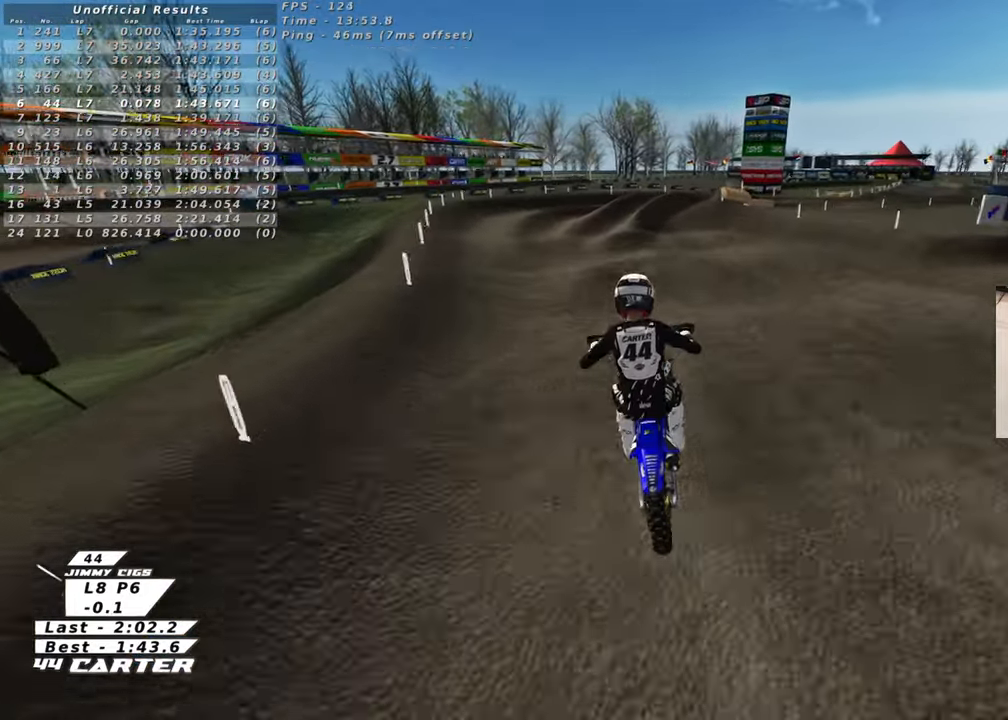
{"buttons": [], "left_stick": "right", "right_stick": "center", "events": [[500, "left_stick", "right"]]}
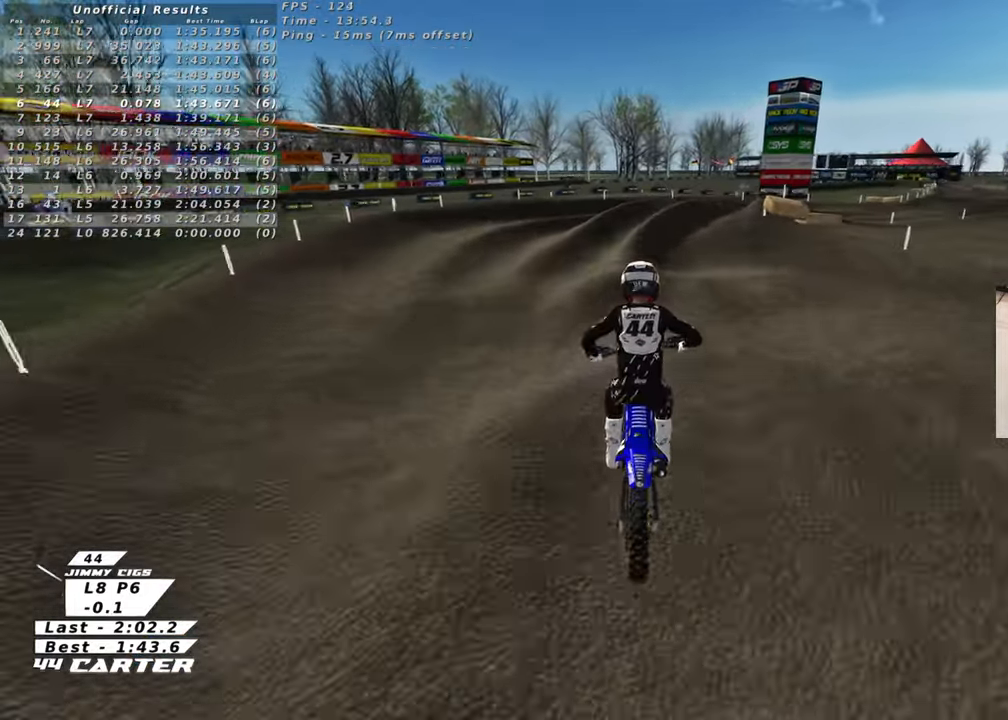
{"buttons": [], "left_stick": "down-right", "right_stick": "center", "events": [[17, "left_stick", "down-right"]]}
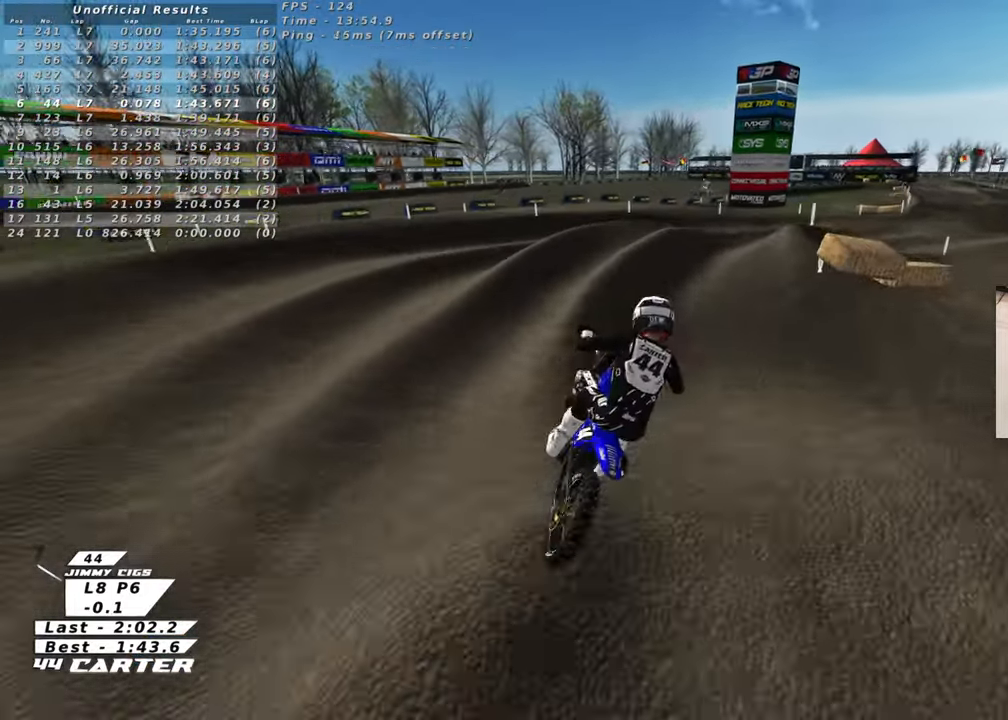
{"buttons": [], "left_stick": "center", "right_stick": "center", "events": [[100, "left_stick", "up-right"], [217, "L2", "down"], [250, "X", "down"], [250, "left_stick", "up"], [367, "X", "up"], [383, "left_stick", "center"], [450, "L2", "up"]]}
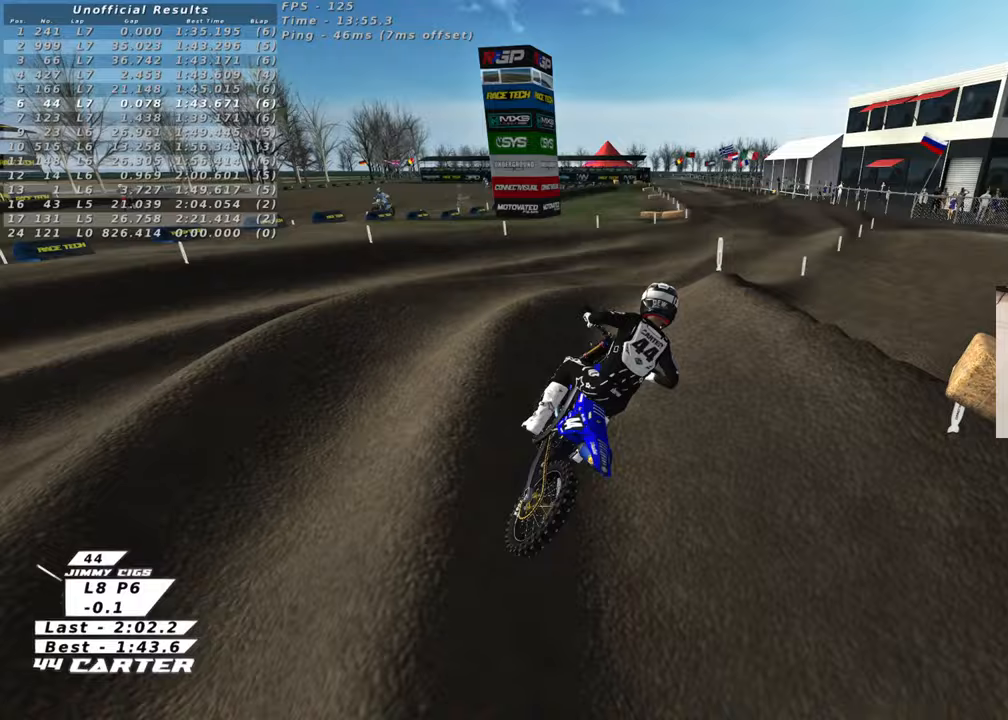
{"buttons": [], "left_stick": "up", "right_stick": "center", "events": [[233, "left_stick", "up-left"], [250, "X", "down"], [367, "X", "up"], [433, "left_stick", "up"]]}
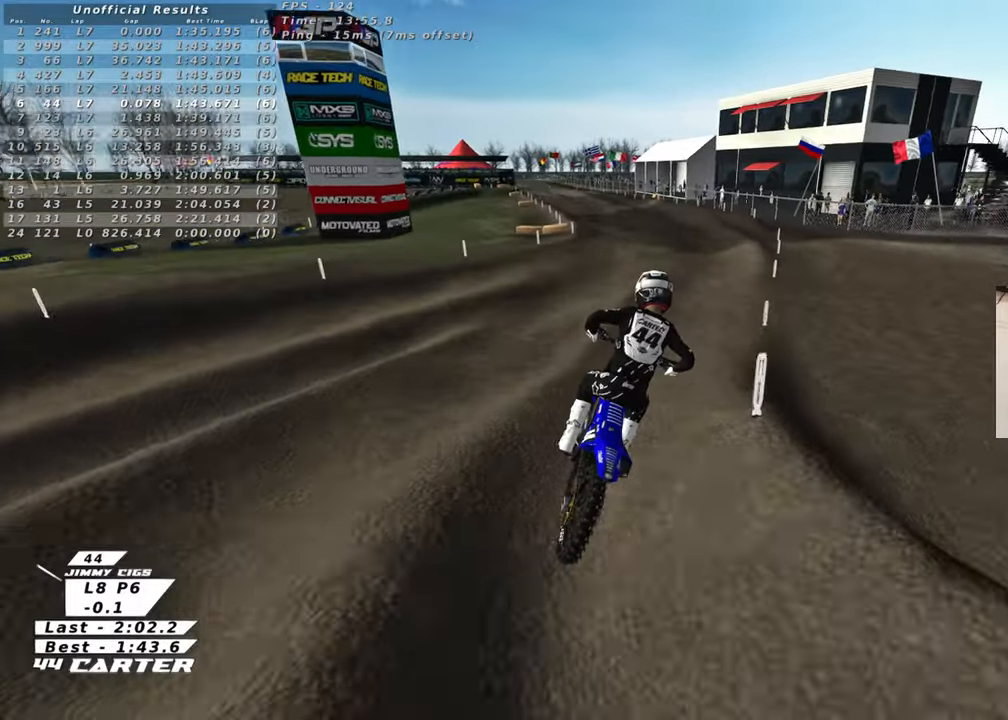
{"buttons": [], "left_stick": "up", "right_stick": "center", "events": [[317, "A", "down"], [450, "A", "up"]]}
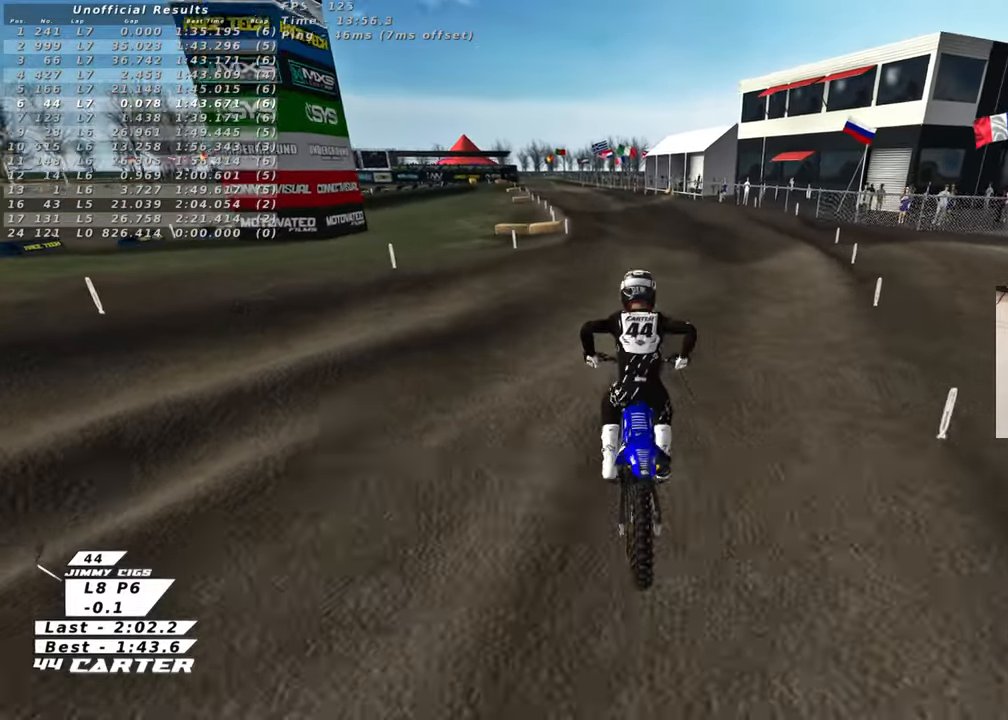
{"buttons": [], "left_stick": "left", "right_stick": "center", "events": [[150, "left_stick", "center"], [467, "left_stick", "left"]]}
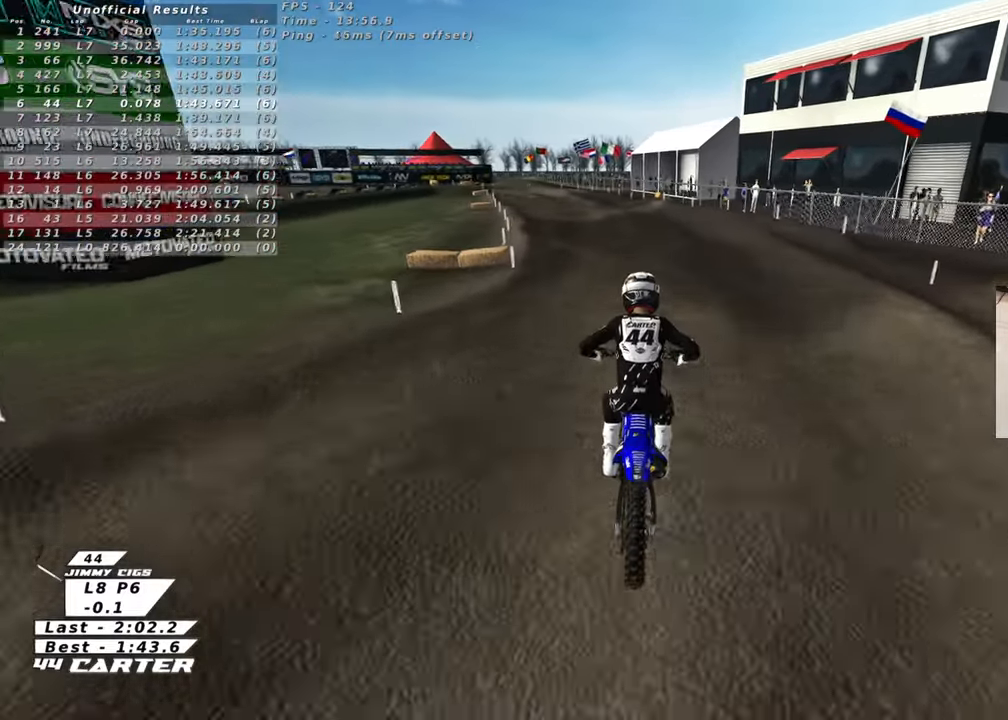
{"buttons": [], "left_stick": "down", "right_stick": "center", "events": [[367, "left_stick", "center"], [500, "left_stick", "down"]]}
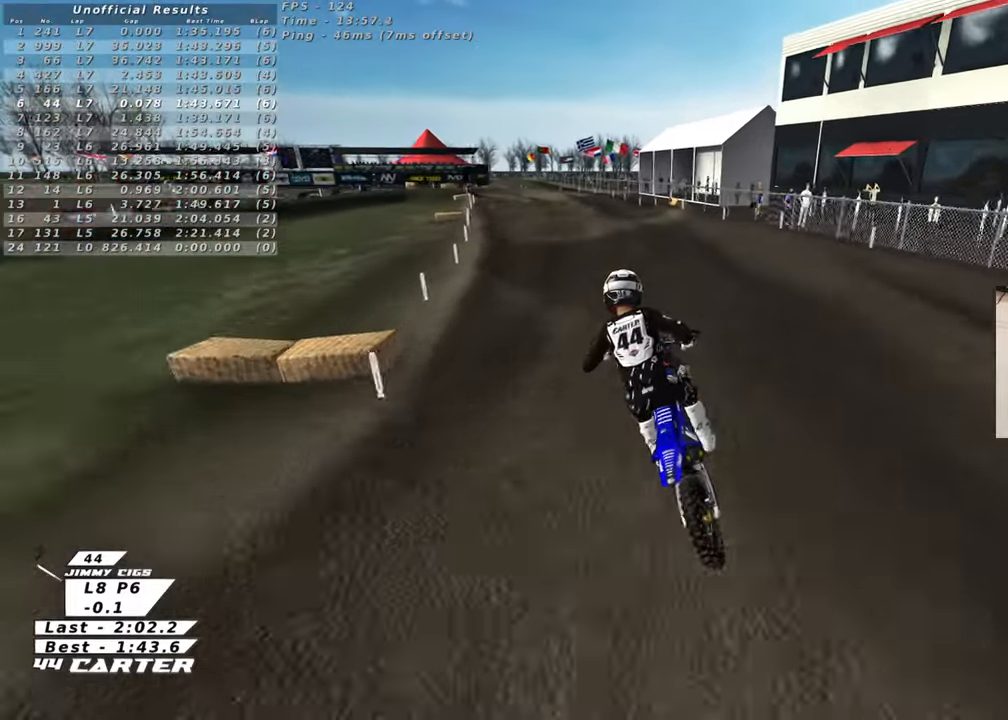
{"buttons": [], "left_stick": "center", "right_stick": "center", "events": [[183, "left_stick", "center"], [217, "A", "down"], [350, "A", "up"]]}
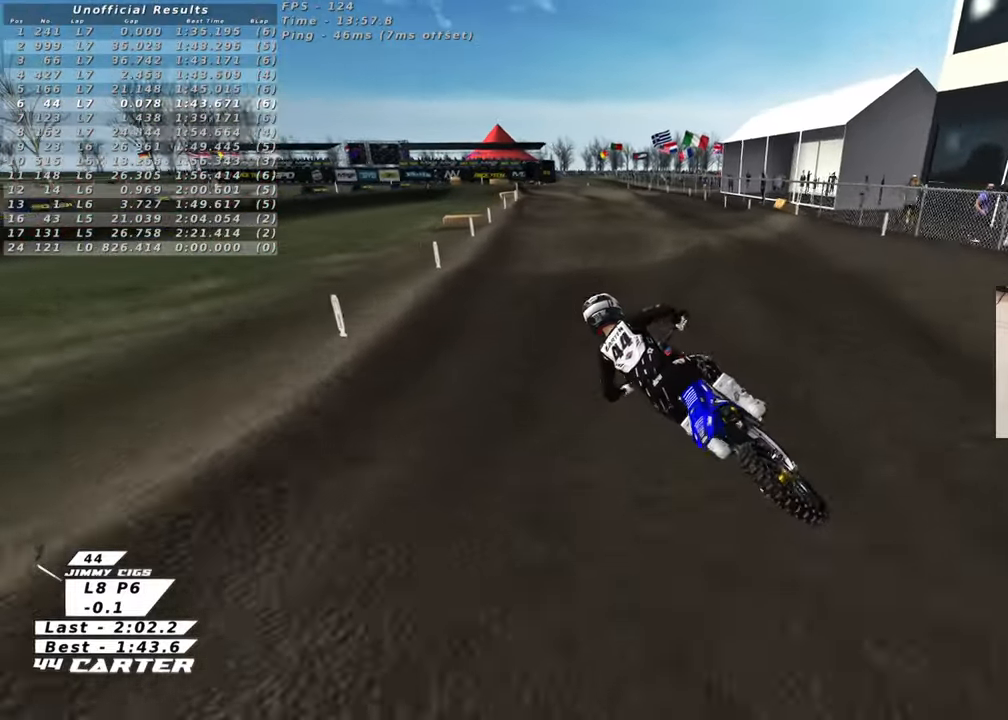
{"buttons": [], "left_stick": "right", "right_stick": "center", "events": [[50, "left_stick", "right"], [200, "X", "down"], [317, "X", "up"]]}
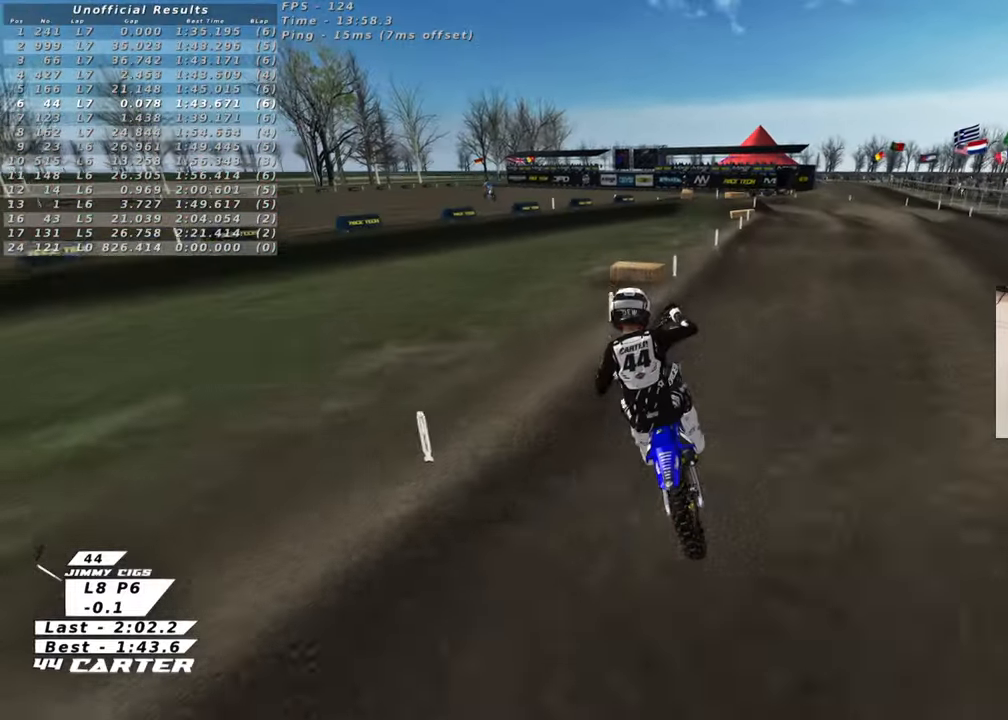
{"buttons": [], "left_stick": "down-right", "right_stick": "center", "events": [[233, "X", "down"], [250, "left_stick", "up"], [333, "X", "up"], [350, "left_stick", "down-left"], [483, "left_stick", "down-right"]]}
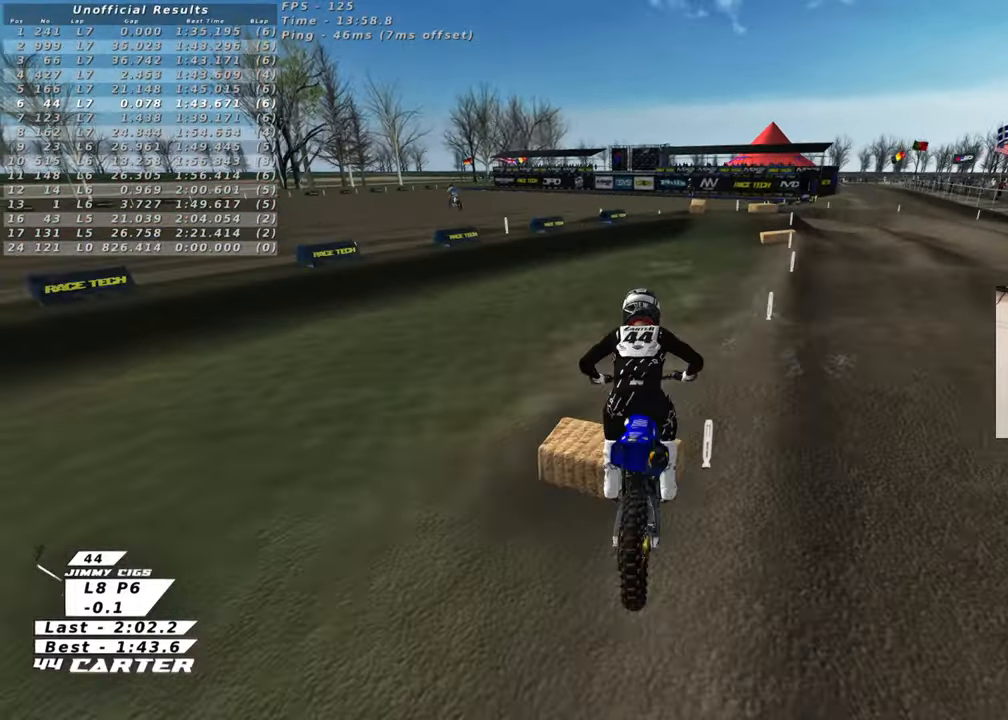
{"buttons": ["X"], "left_stick": "center", "right_stick": "center", "events": [[217, "X", "down"], [283, "X", "up"], [500, "X", "down"], [500, "left_stick", "center"]]}
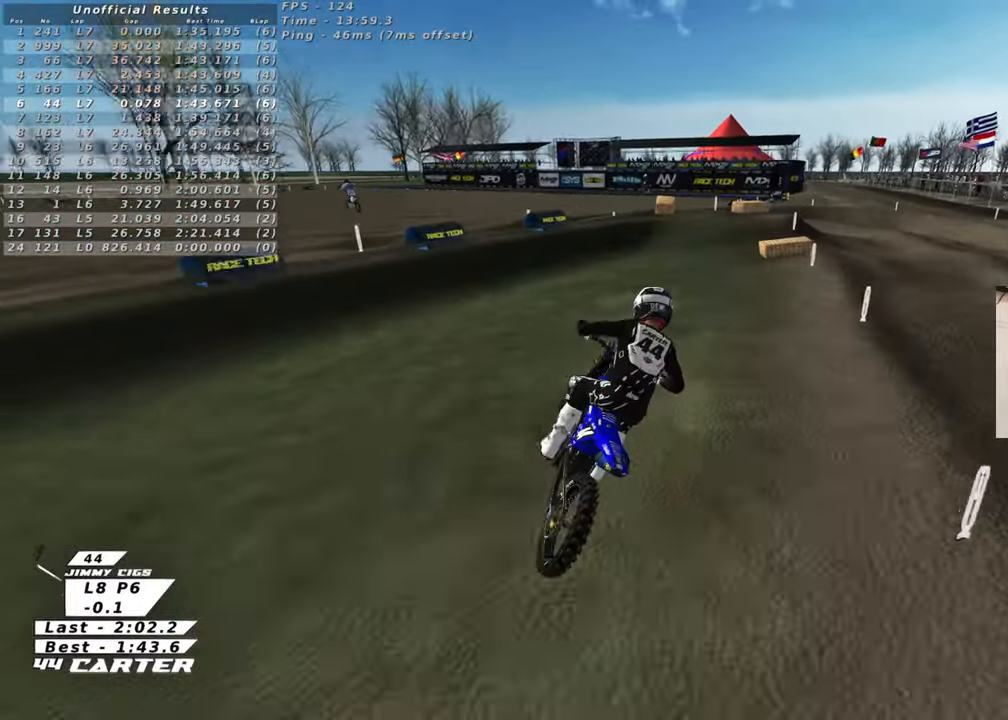
{"buttons": ["L2"], "left_stick": "right", "right_stick": "center", "events": [[83, "X", "up"], [83, "left_stick", "right"], [217, "X", "down"], [283, "X", "up"], [367, "L2", "down"]]}
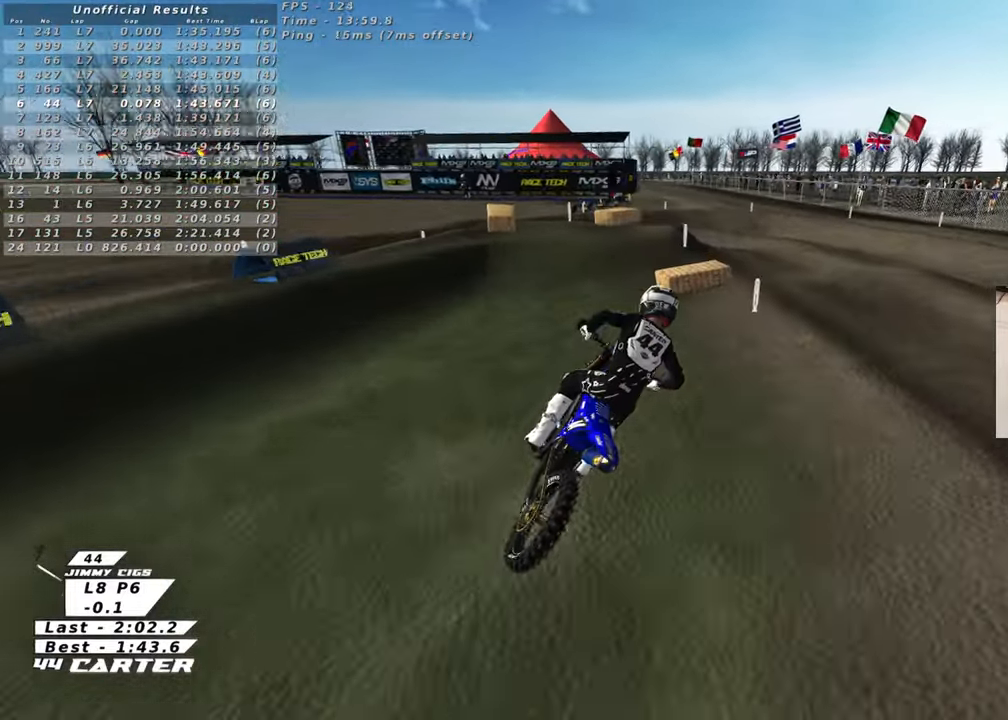
{"buttons": [], "left_stick": "up-left", "right_stick": "center", "events": [[100, "left_stick", "center"], [150, "left_stick", "up-left"], [200, "left_stick", "left"], [233, "L2", "up"], [467, "left_stick", "up-left"]]}
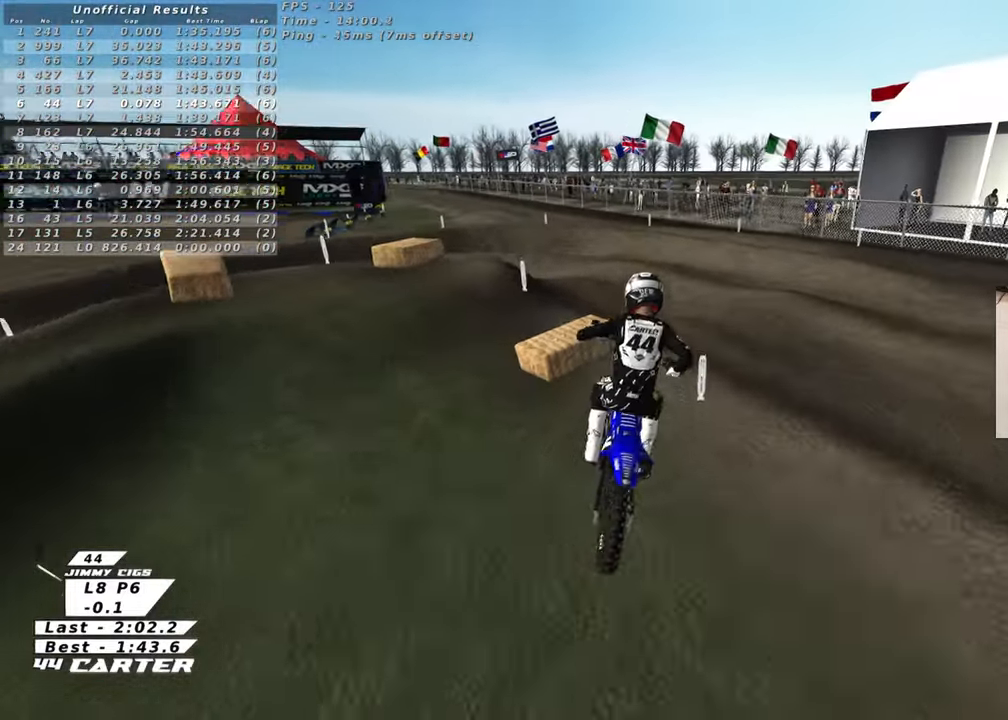
{"buttons": [], "left_stick": "up-left", "right_stick": "center", "events": []}
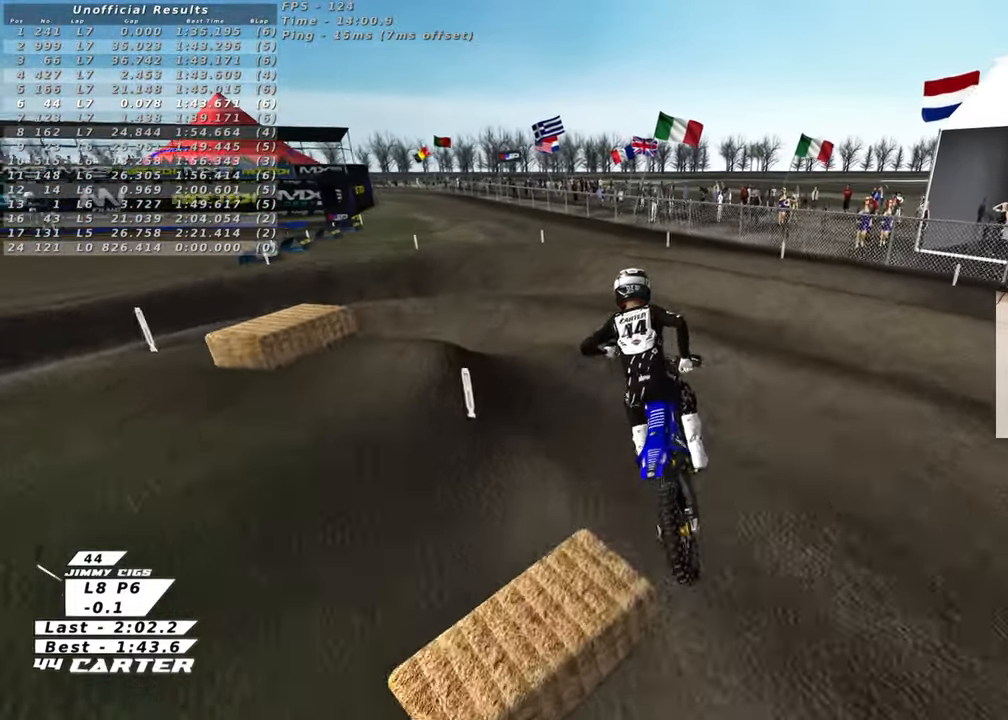
{"buttons": [], "left_stick": "up-left", "right_stick": "center", "events": [[283, "left_stick", "left"], [300, "L2", "down"], [367, "X", "down"], [400, "left_stick", "up-left"], [467, "X", "up"], [483, "L2", "up"]]}
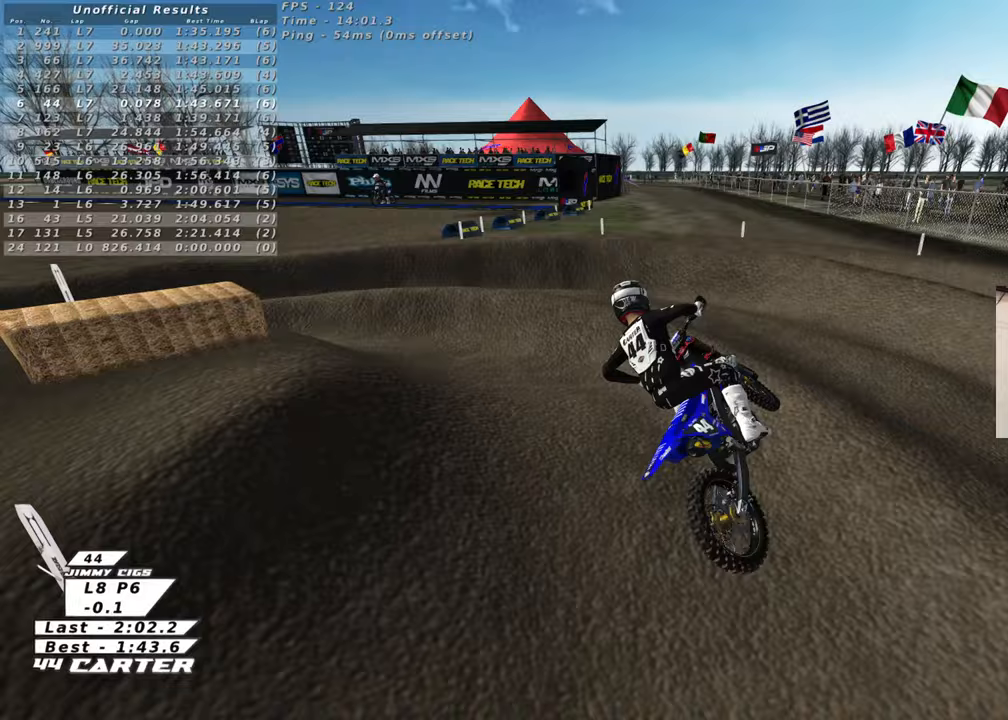
{"buttons": [], "left_stick": "up", "right_stick": "center", "events": [[50, "left_stick", "center"], [200, "left_stick", "right"], [450, "left_stick", "up"]]}
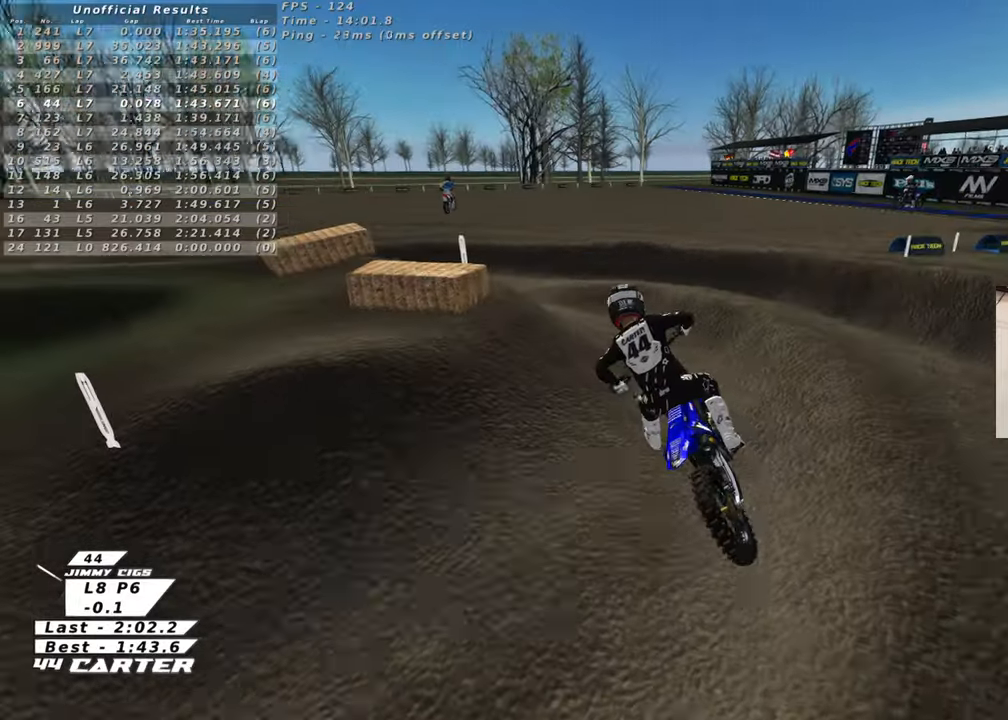
{"buttons": [], "left_stick": "up-left", "right_stick": "center", "events": [[317, "left_stick", "up-left"]]}
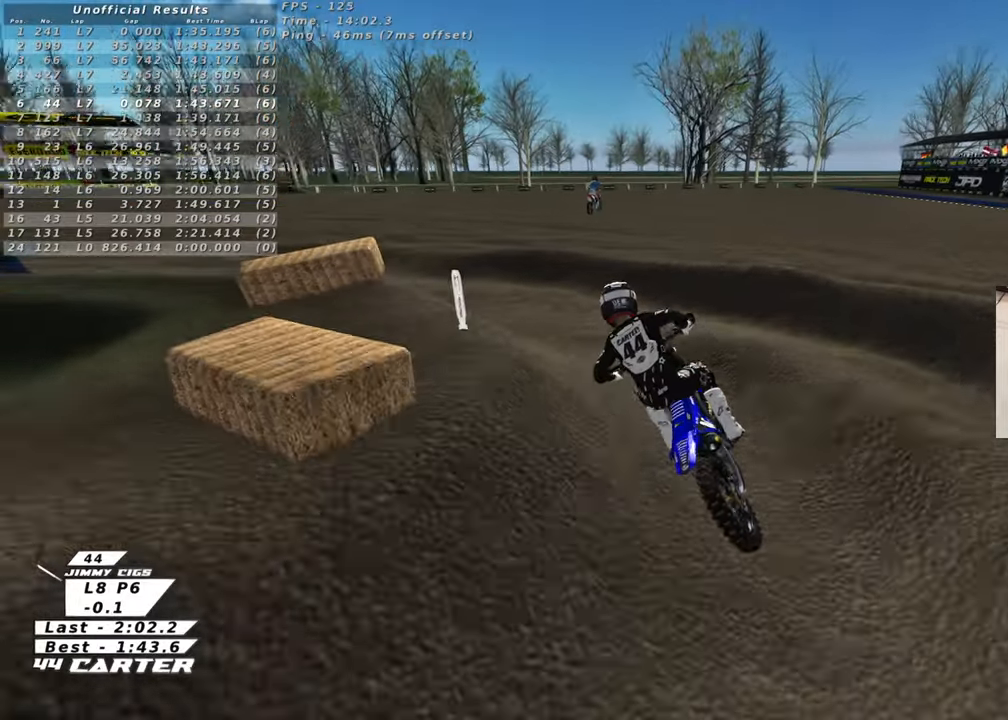
{"buttons": [], "left_stick": "center", "right_stick": "center", "events": [[100, "left_stick", "up-right"], [233, "left_stick", "right"], [333, "left_stick", "center"]]}
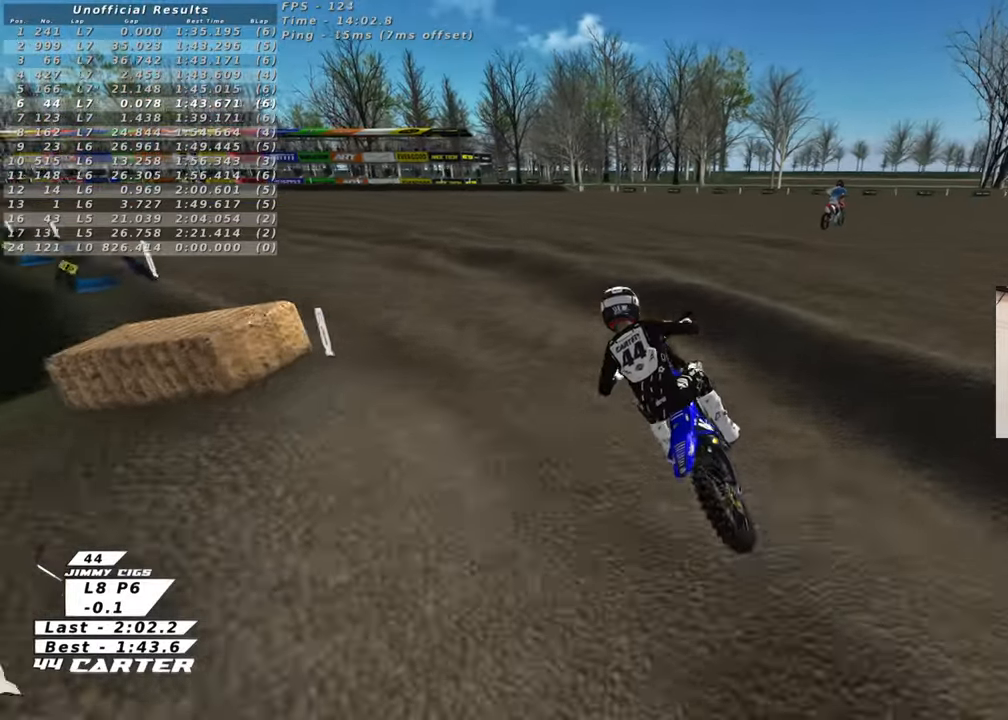
{"buttons": [], "left_stick": "up-right", "right_stick": "center", "events": [[100, "left_stick", "left"], [217, "left_stick", "center"], [483, "left_stick", "up-right"]]}
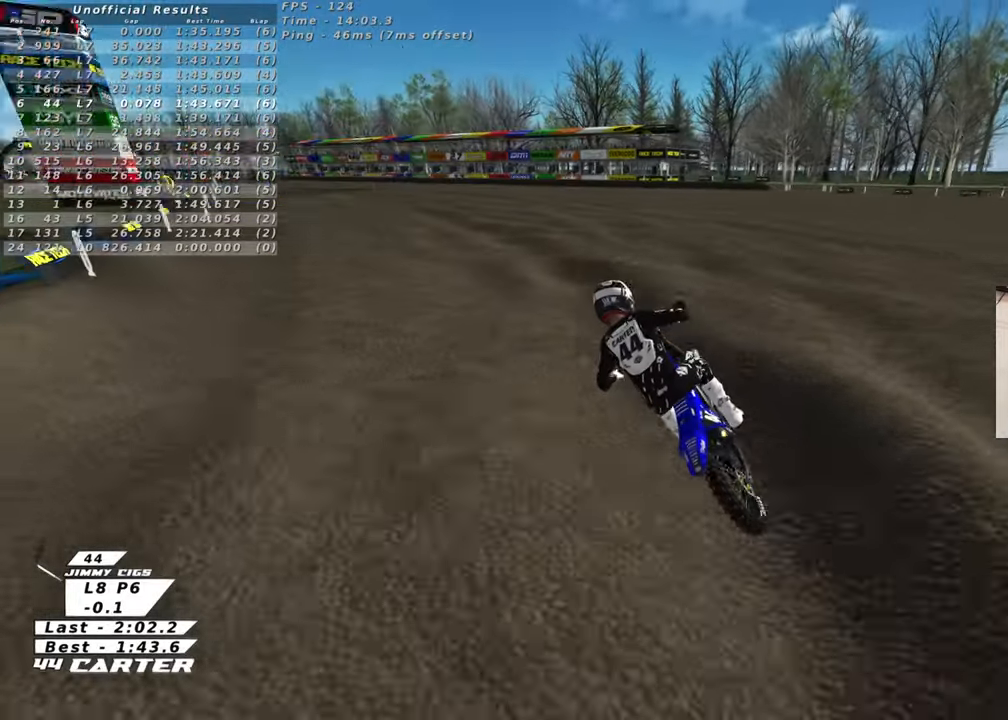
{"buttons": [], "left_stick": "center", "right_stick": "center", "events": [[400, "left_stick", "center"]]}